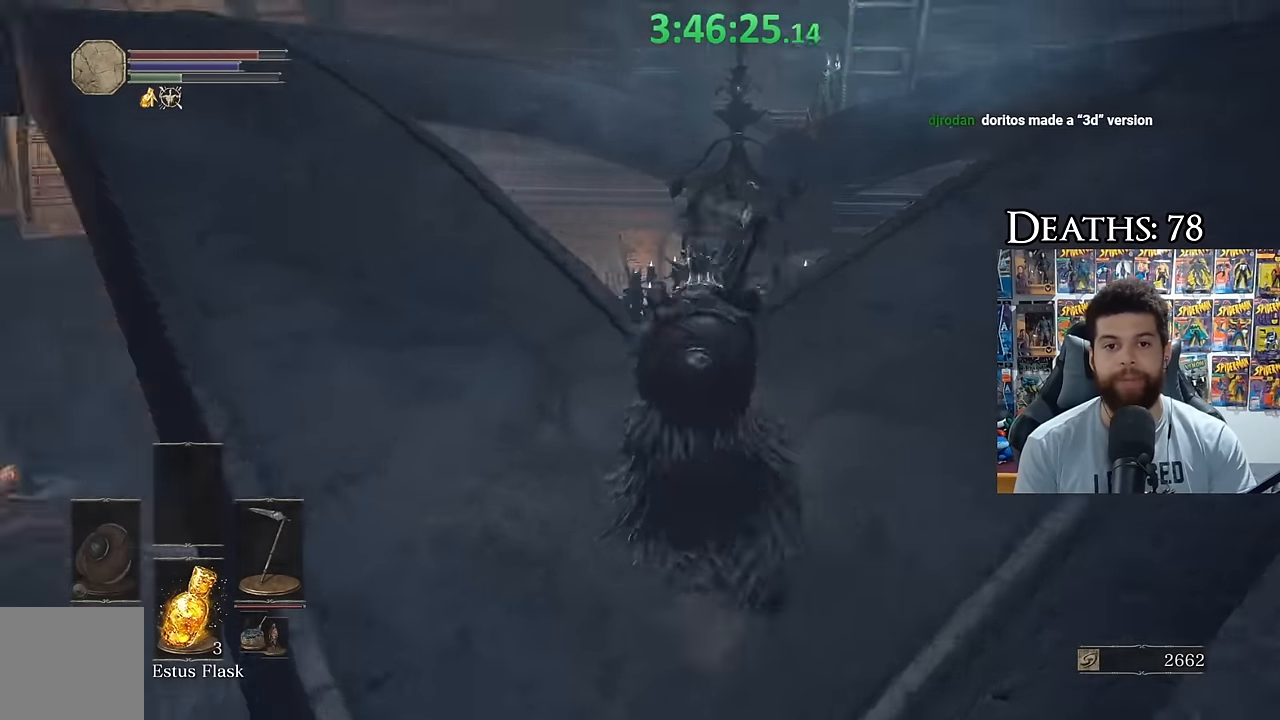
Gameplay with a controller (Xbox layout); each line is a JSON object with the inputs held at the frame after it. "events" lists button and stick changes between this image and that frame as [ms after this image, input, new state], when the widget could be followed in between.
{"buttons": [], "left_stick": "up-right", "right_stick": "right", "events": [[217, "right_stick", "center"], [317, "left_stick", "up"], [417, "left_stick", "up-right"], [483, "right_stick", "right"]]}
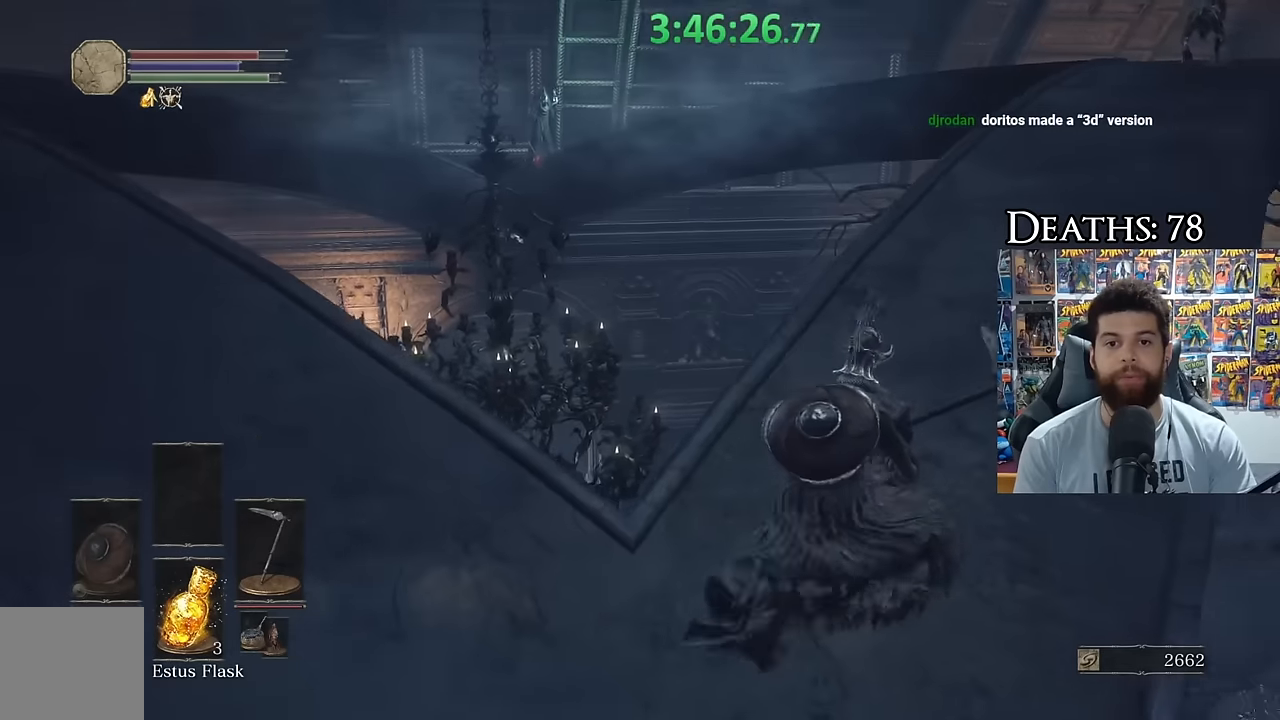
{"buttons": [], "left_stick": "down-left", "right_stick": "center", "events": [[100, "left_stick", "center"], [200, "right_stick", "center"], [317, "left_stick", "down"], [467, "left_stick", "down-left"]]}
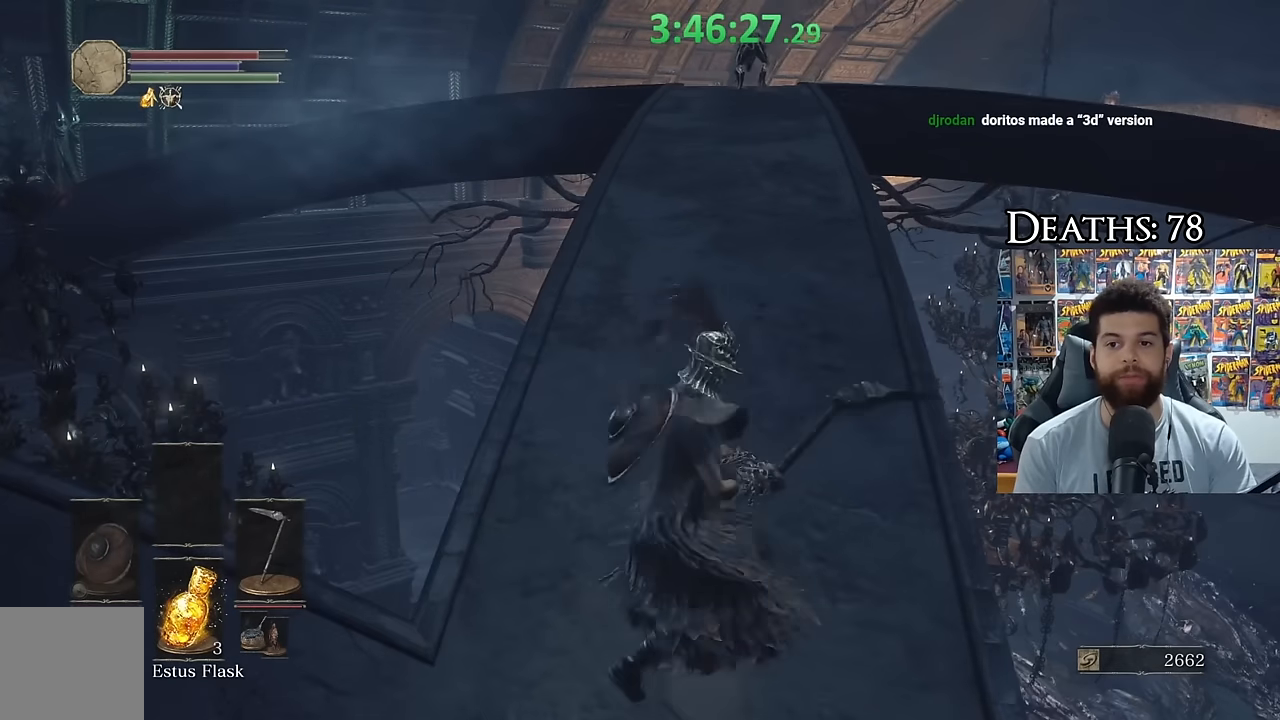
{"buttons": [], "left_stick": "up", "right_stick": "center"}
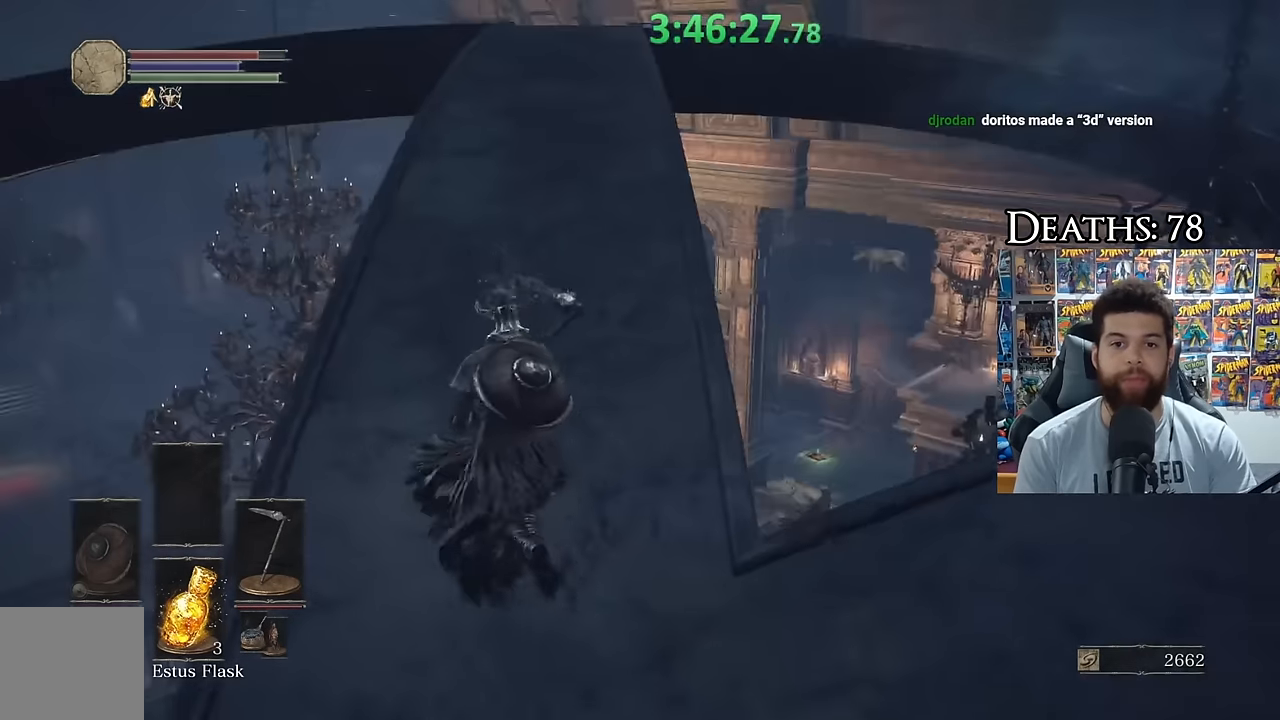
{"buttons": ["B"], "left_stick": "up", "right_stick": "center"}
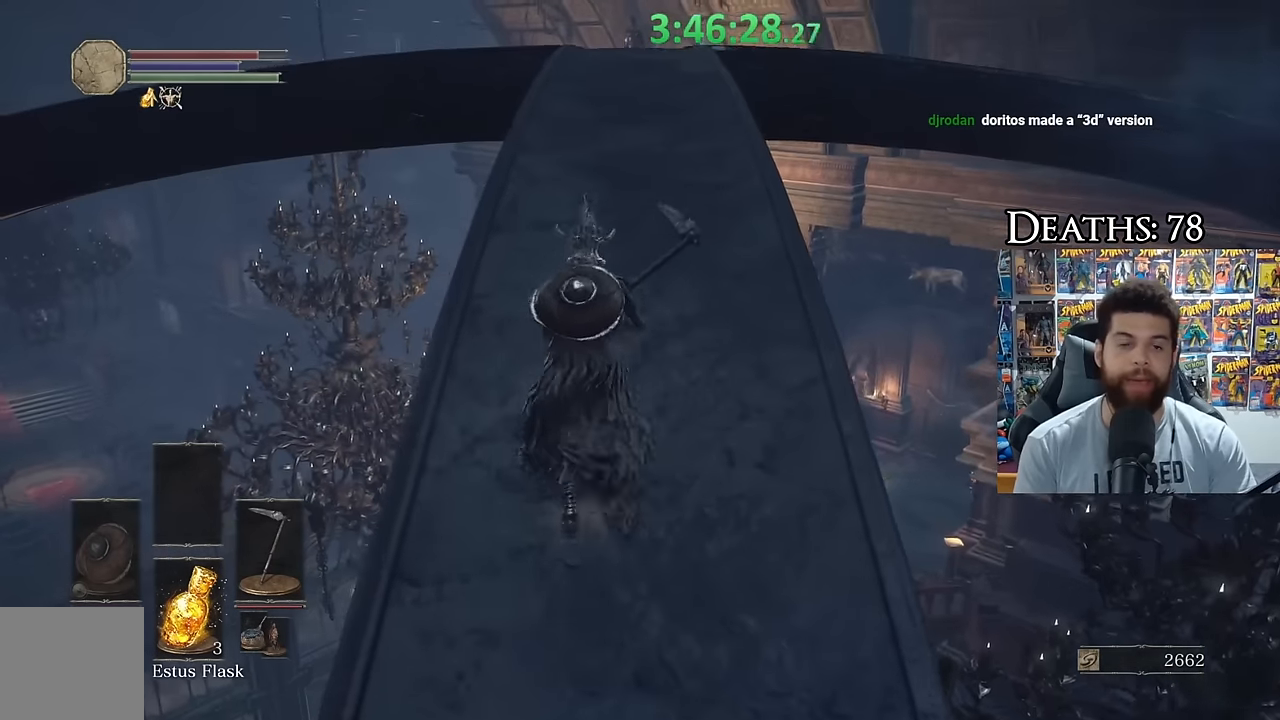
{"buttons": ["B"], "left_stick": "up", "right_stick": "center"}
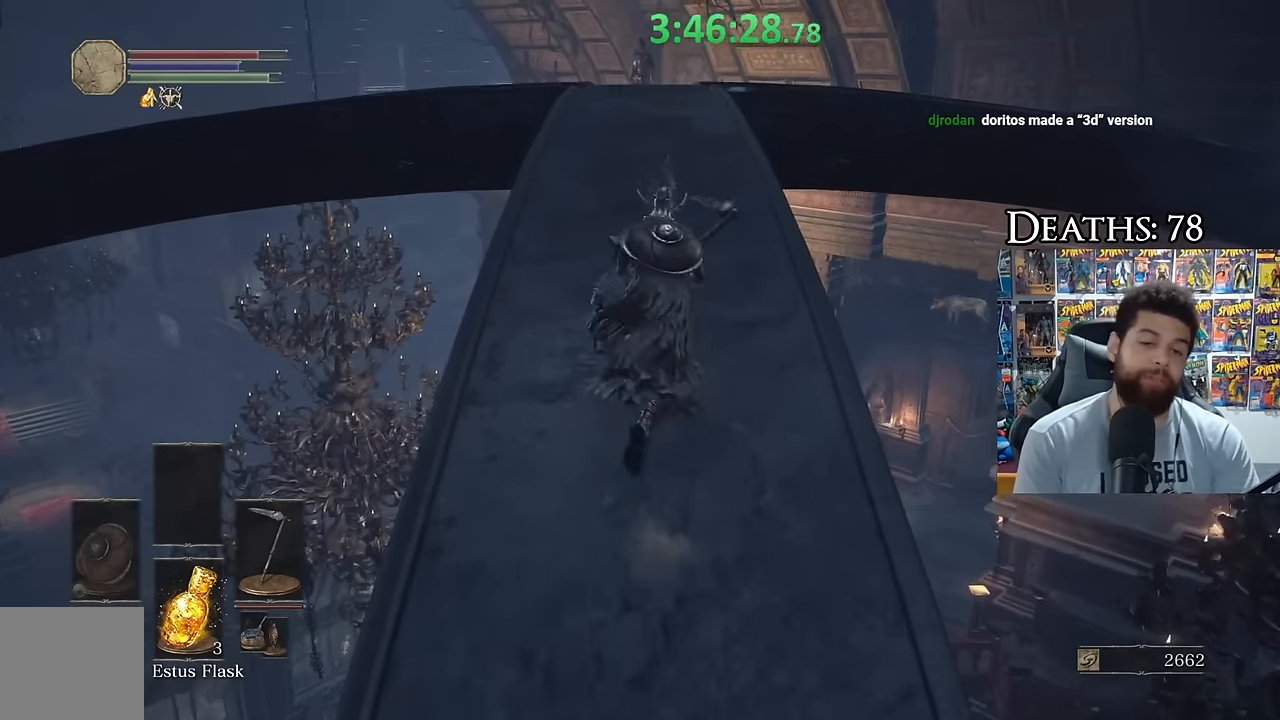
{"buttons": ["B", "R2"], "left_stick": "up", "right_stick": "center"}
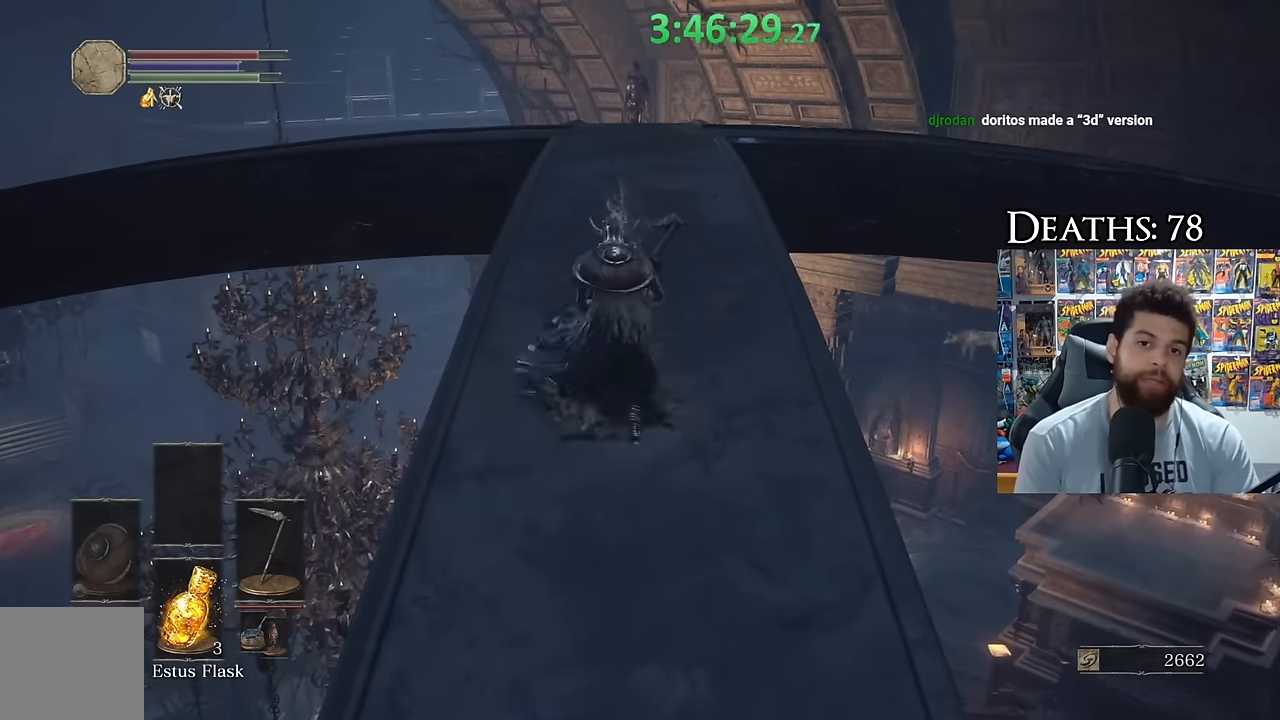
{"buttons": ["B"], "left_stick": "up", "right_stick": "down"}
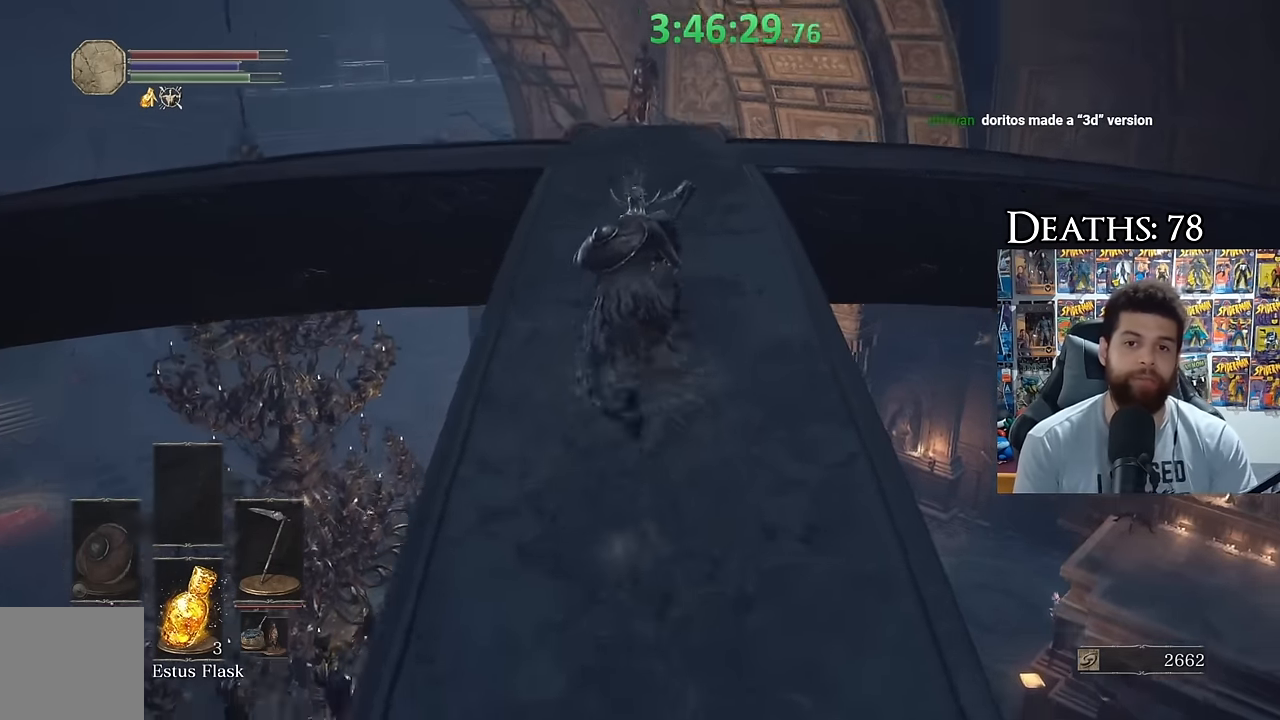
{"buttons": ["B"], "left_stick": "up", "right_stick": "center", "events": [[117, "right_stick", "center"]]}
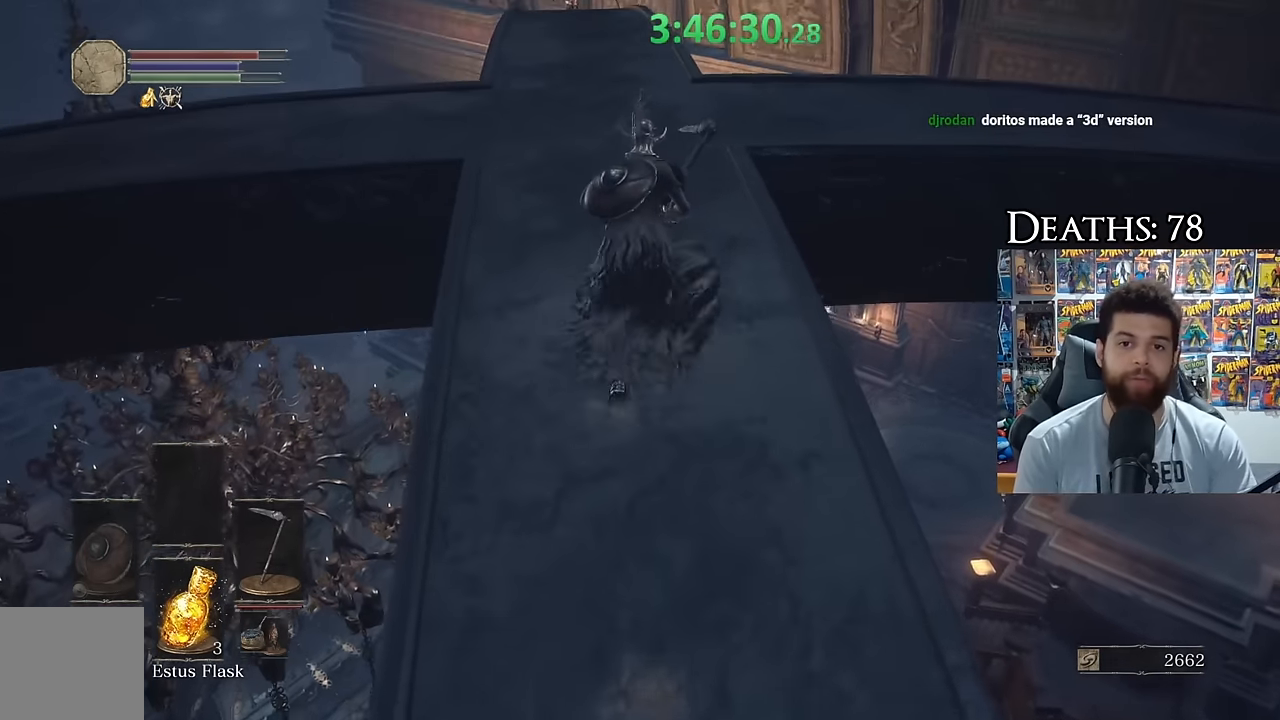
{"buttons": [], "left_stick": "up", "right_stick": "center", "events": [[83, "right_stick", "down"], [217, "right_stick", "center"], [300, "B", "up"]]}
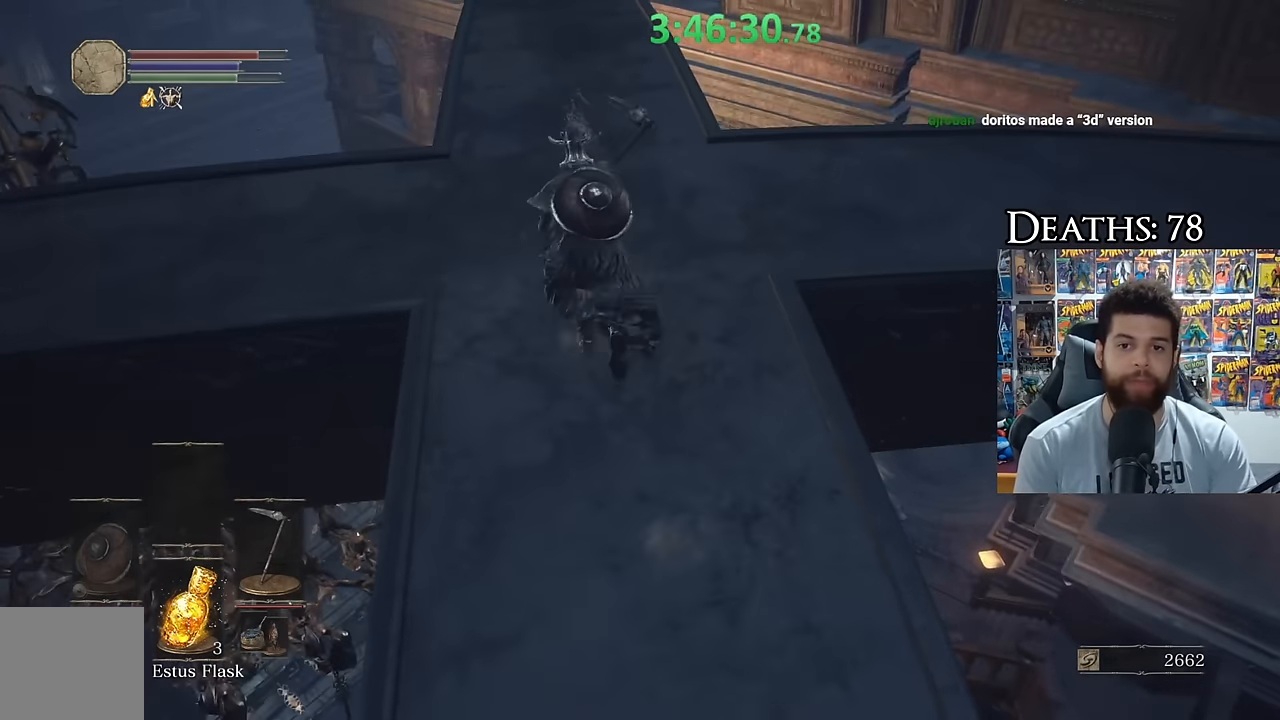
{"buttons": [], "left_stick": "up", "right_stick": "center", "events": [[33, "right_stick", "down-right"], [400, "right_stick", "center"]]}
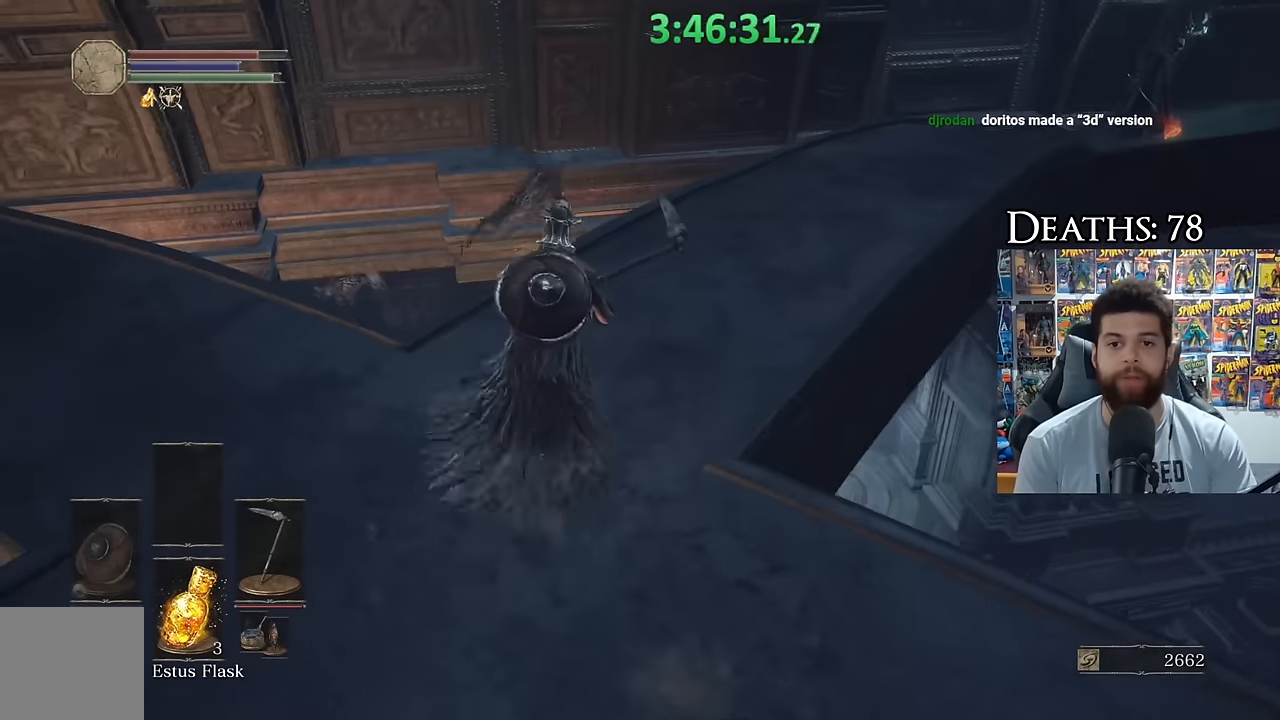
{"buttons": ["B"], "left_stick": "up-right", "right_stick": "down-right"}
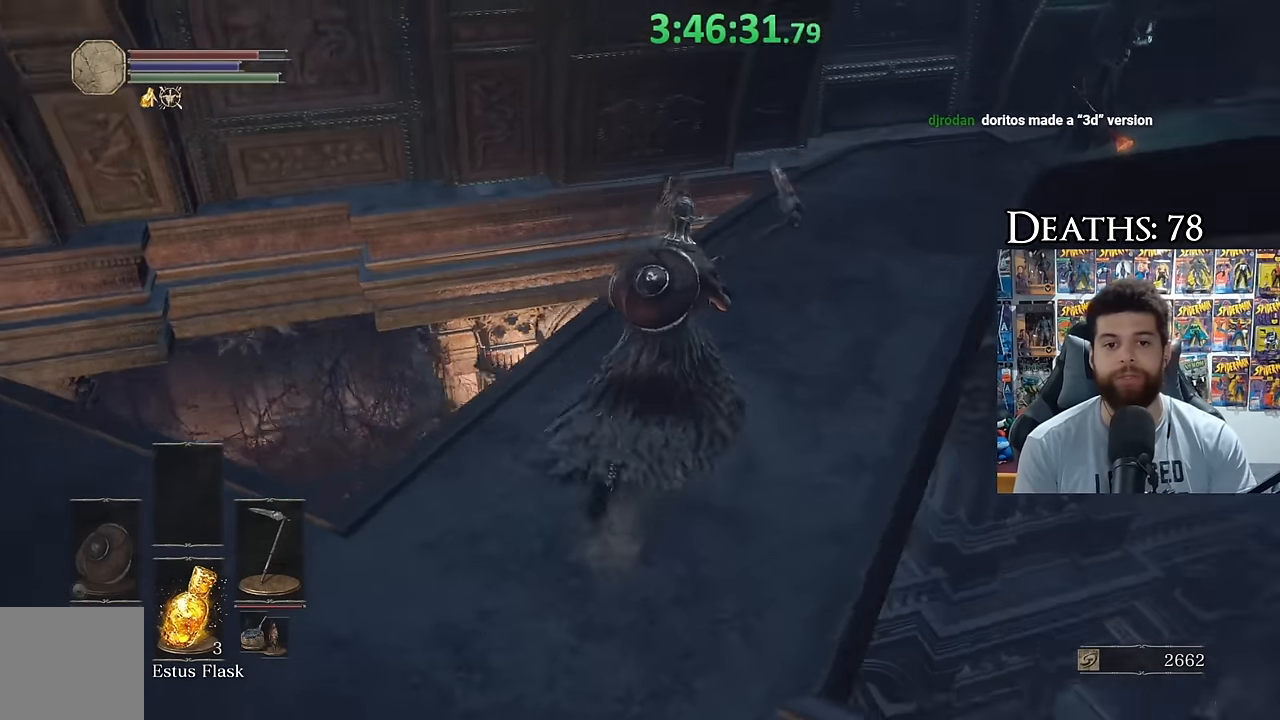
{"buttons": ["B"], "left_stick": "up", "right_stick": "center"}
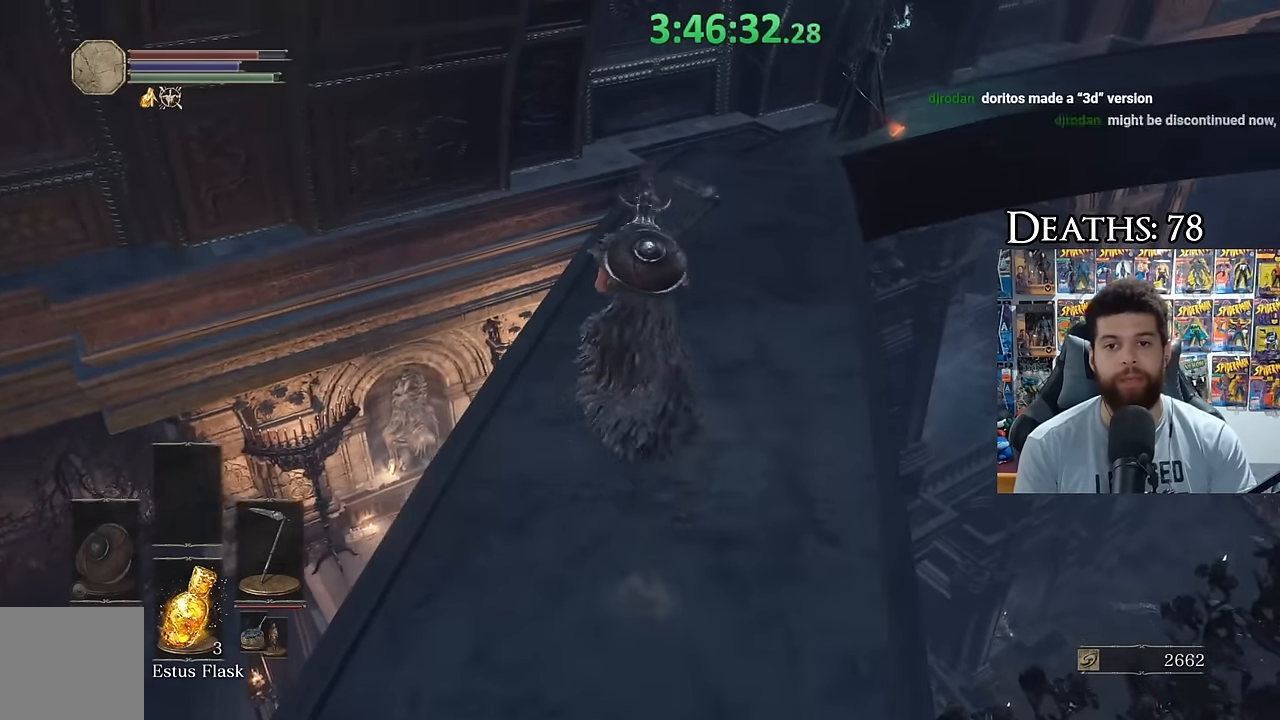
{"buttons": [], "left_stick": "center", "right_stick": "center", "events": [[67, "B", "up"], [267, "right_stick", "down-left"], [400, "left_stick", "center"], [433, "right_stick", "center"]]}
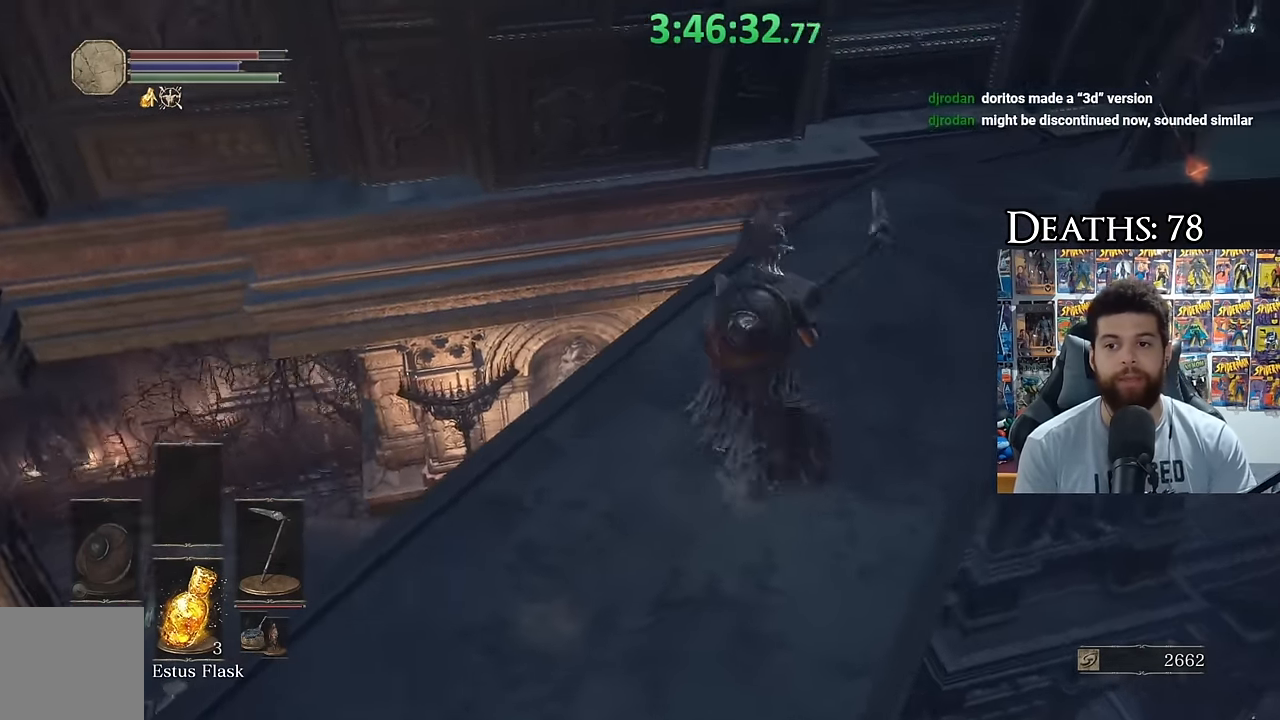
{"buttons": [], "left_stick": "center", "right_stick": "down-left", "events": [[67, "right_stick", "down"], [233, "right_stick", "down-right"], [400, "right_stick", "down-left"]]}
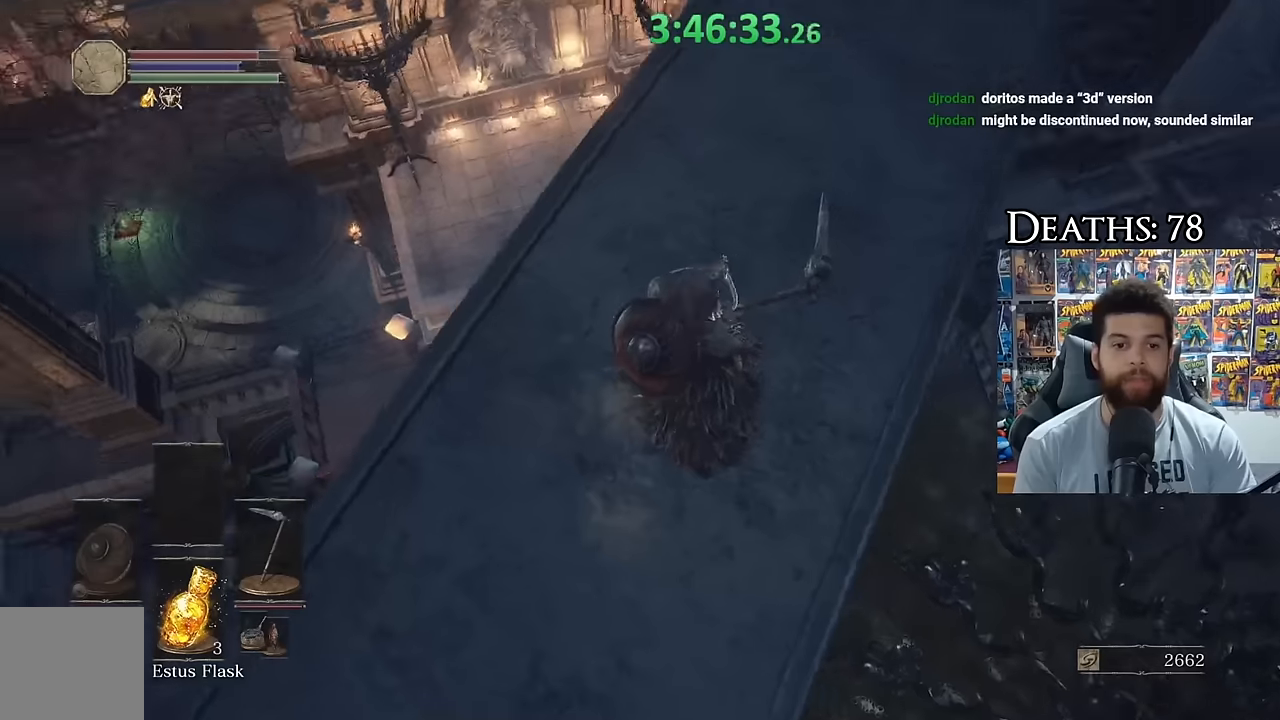
{"buttons": [], "left_stick": "right", "right_stick": "right"}
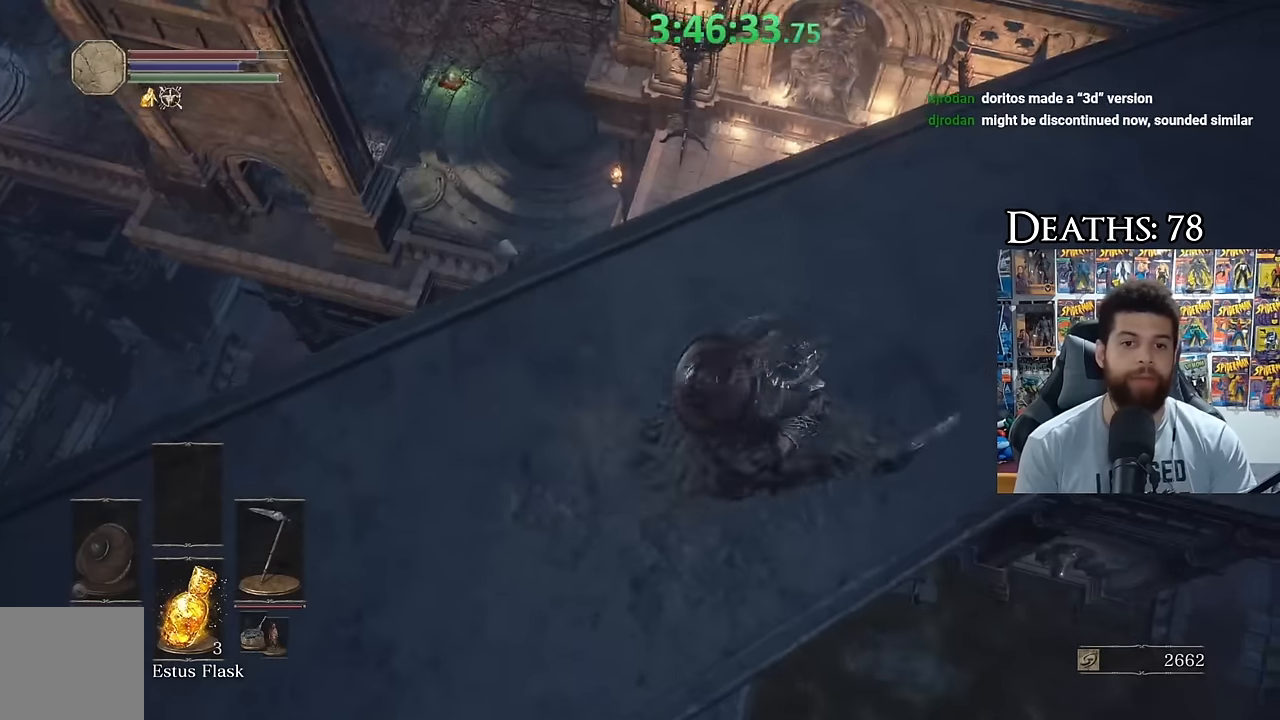
{"buttons": ["B"], "left_stick": "up-right", "right_stick": "center"}
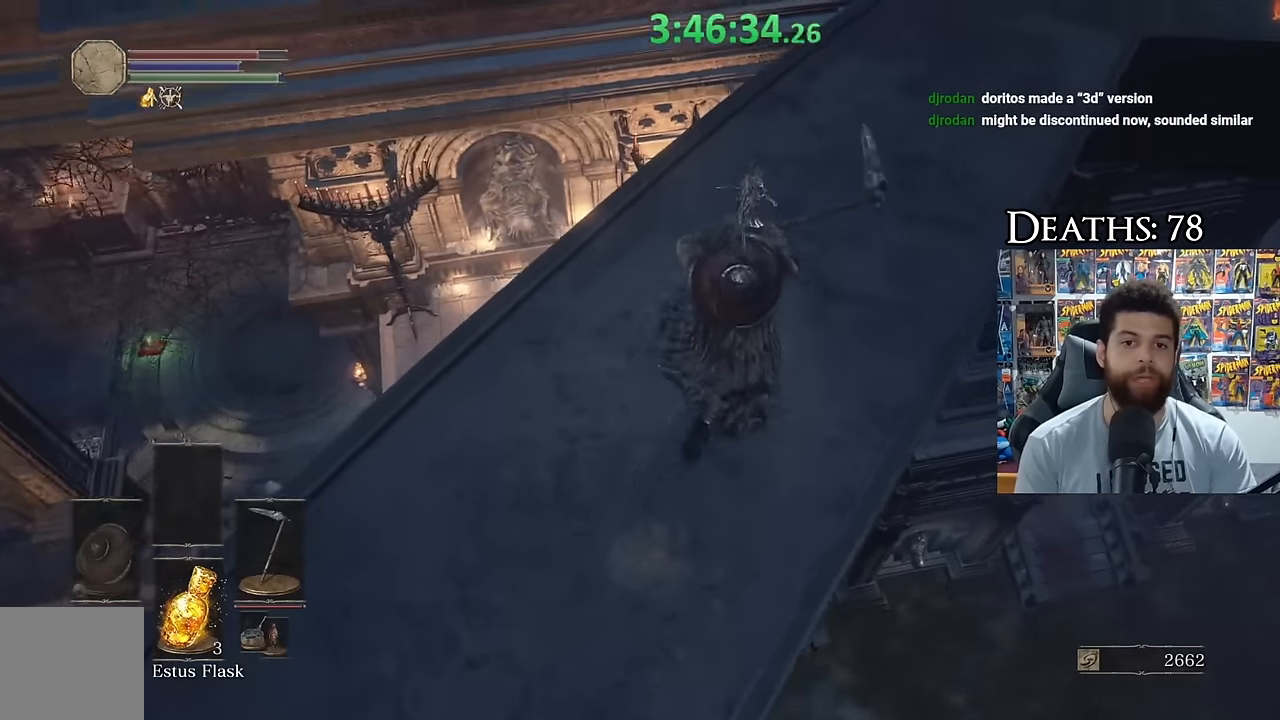
{"buttons": ["B"], "left_stick": "up-right", "right_stick": "left", "events": [[467, "right_stick", "left"]]}
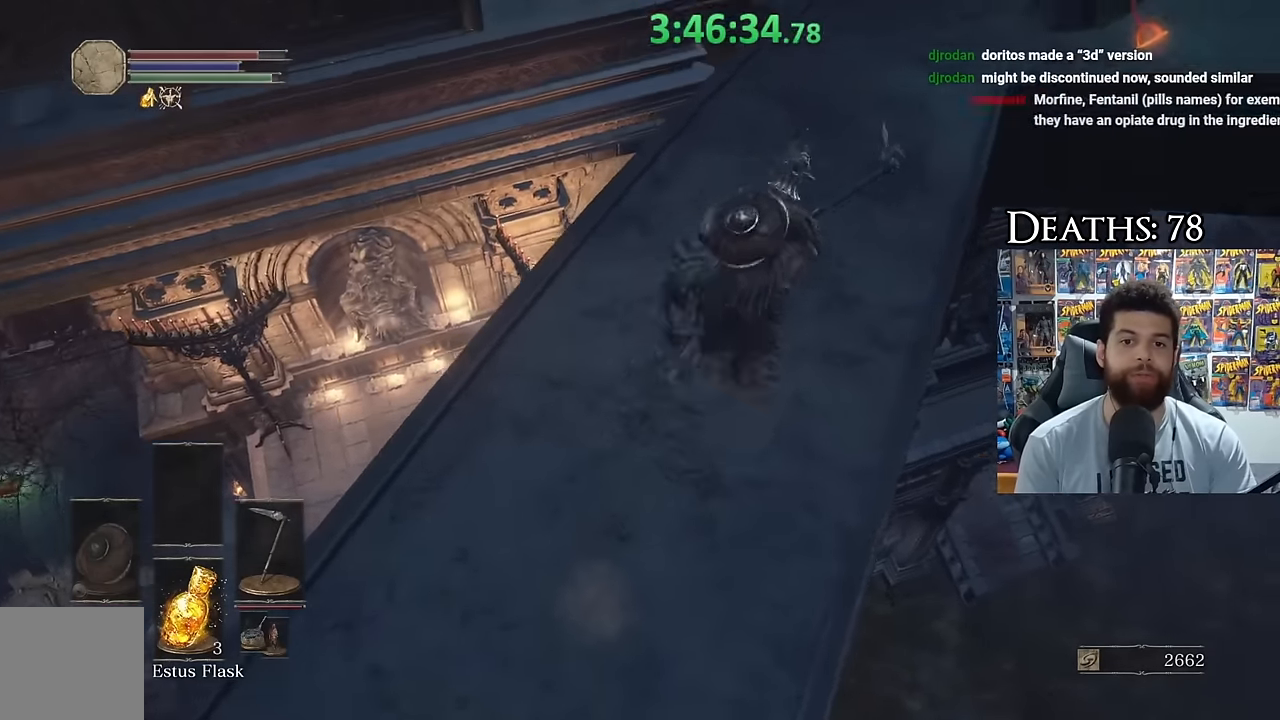
{"buttons": ["B"], "left_stick": "up-right", "right_stick": "center", "events": [[117, "right_stick", "center"], [234, "right_stick", "down"], [350, "right_stick", "center"]]}
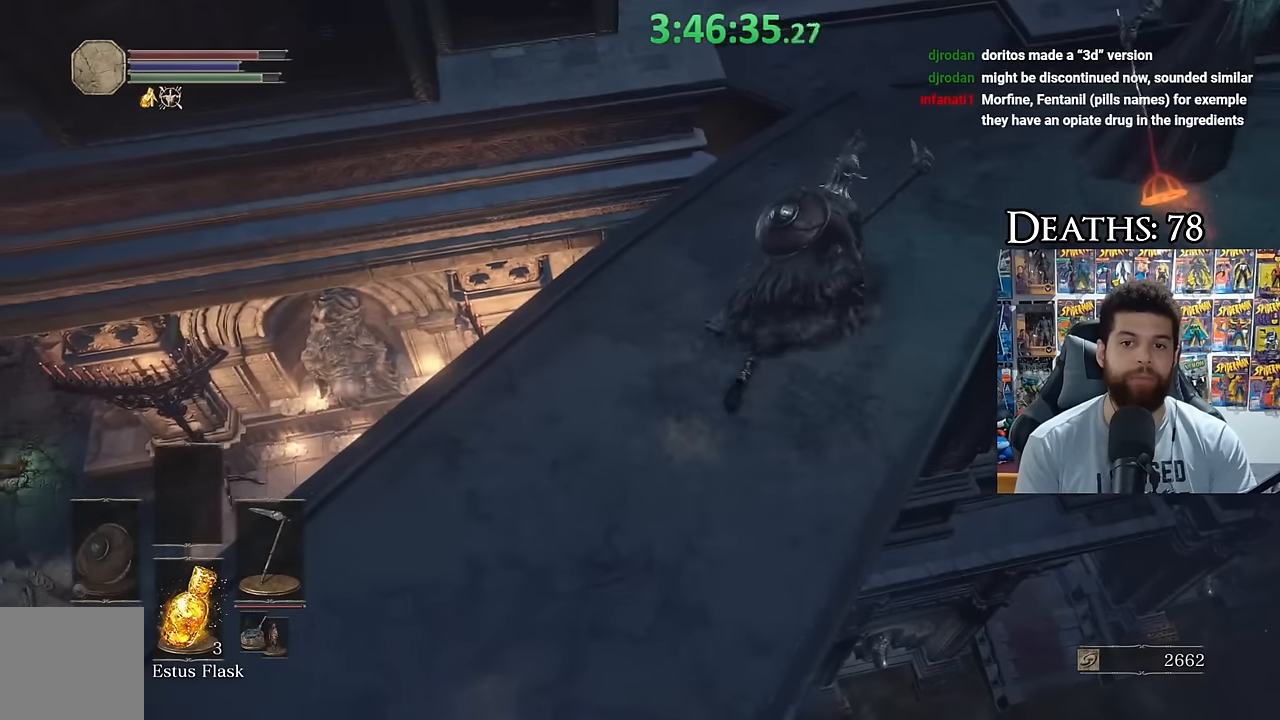
{"buttons": ["B", "R2"], "left_stick": "up-left", "right_stick": "center"}
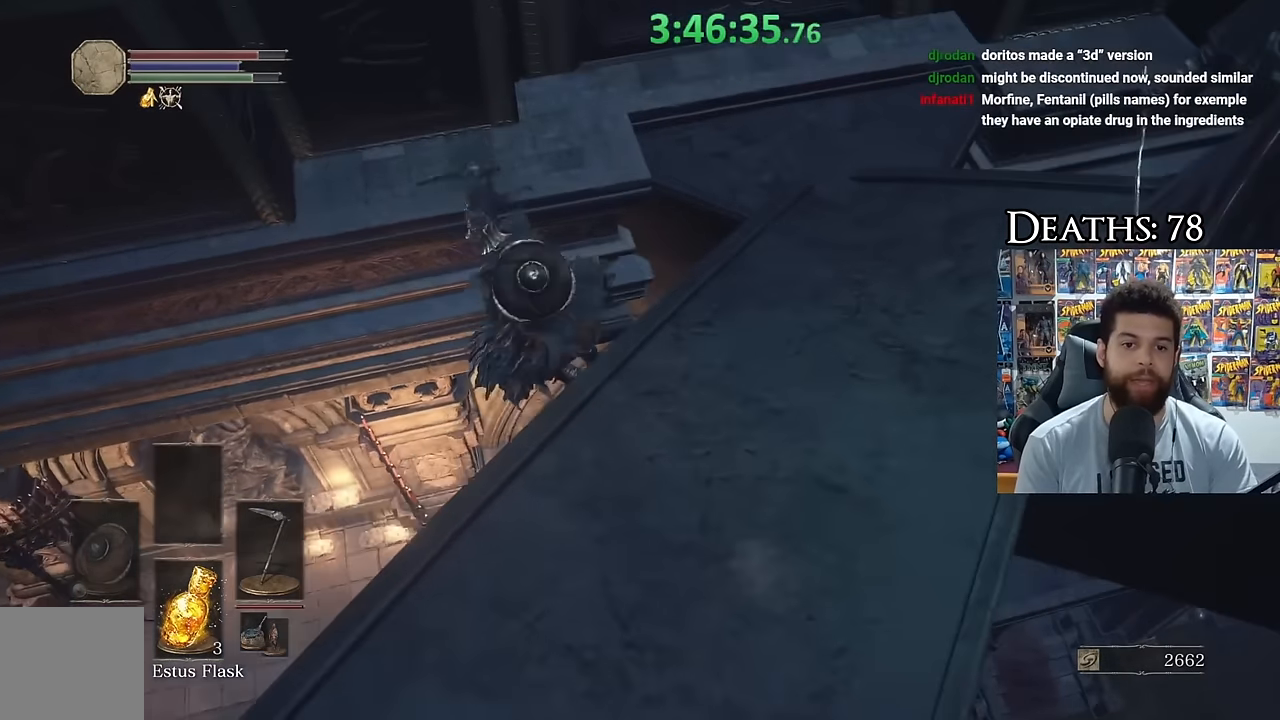
{"buttons": [], "left_stick": "center", "right_stick": "left"}
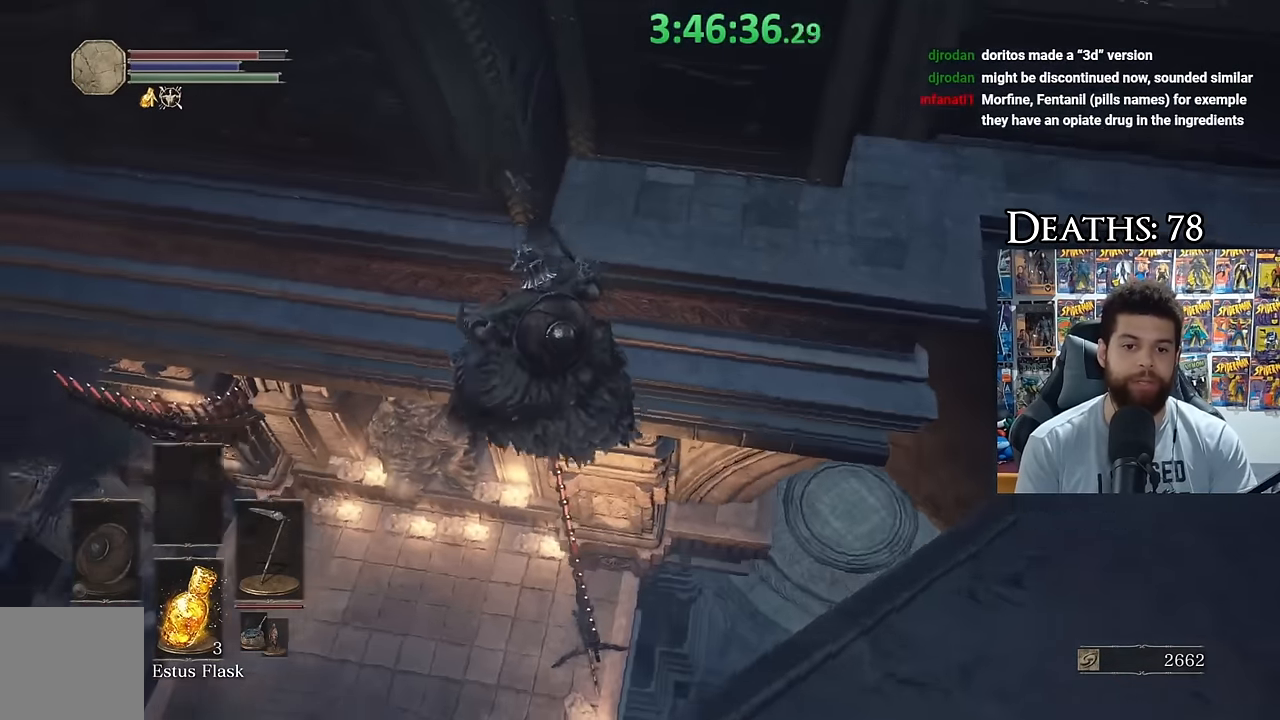
{"buttons": [], "left_stick": "center", "right_stick": "center", "events": [[67, "right_stick", "center"], [167, "left_stick", "left"], [334, "left_stick", "center"]]}
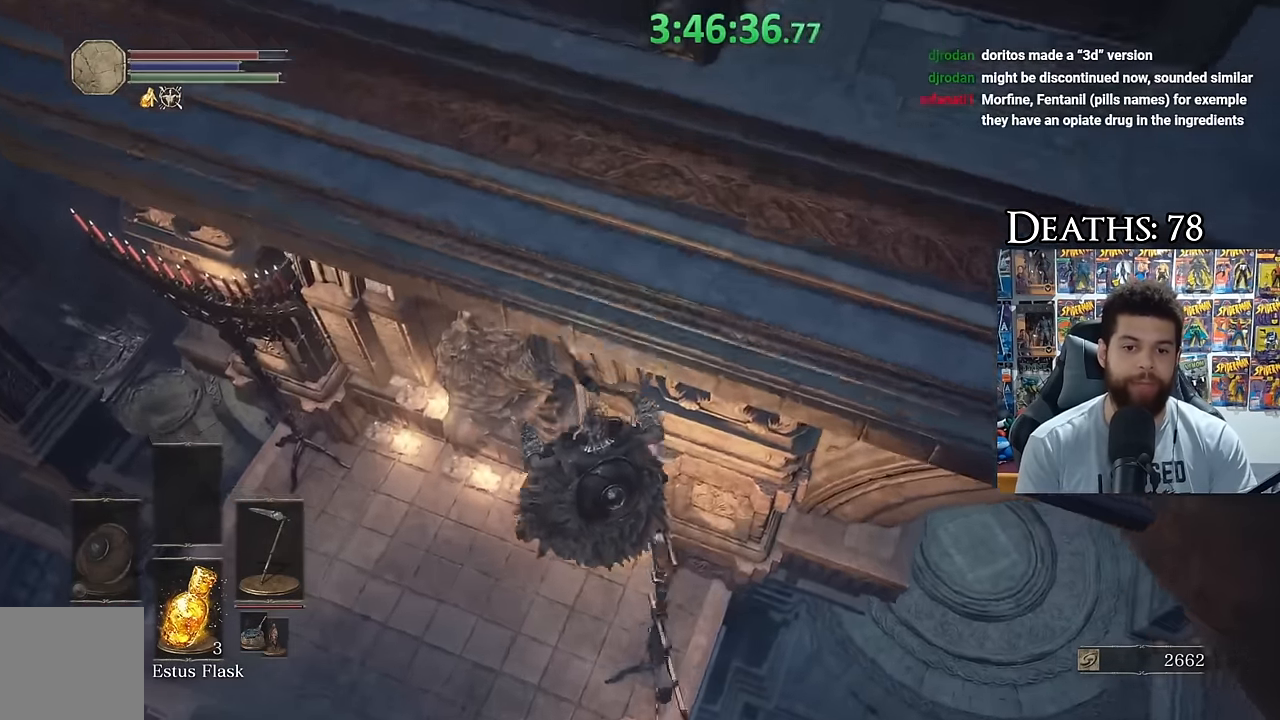
{"buttons": [], "left_stick": "center", "right_stick": "left", "events": [[384, "right_stick", "left"]]}
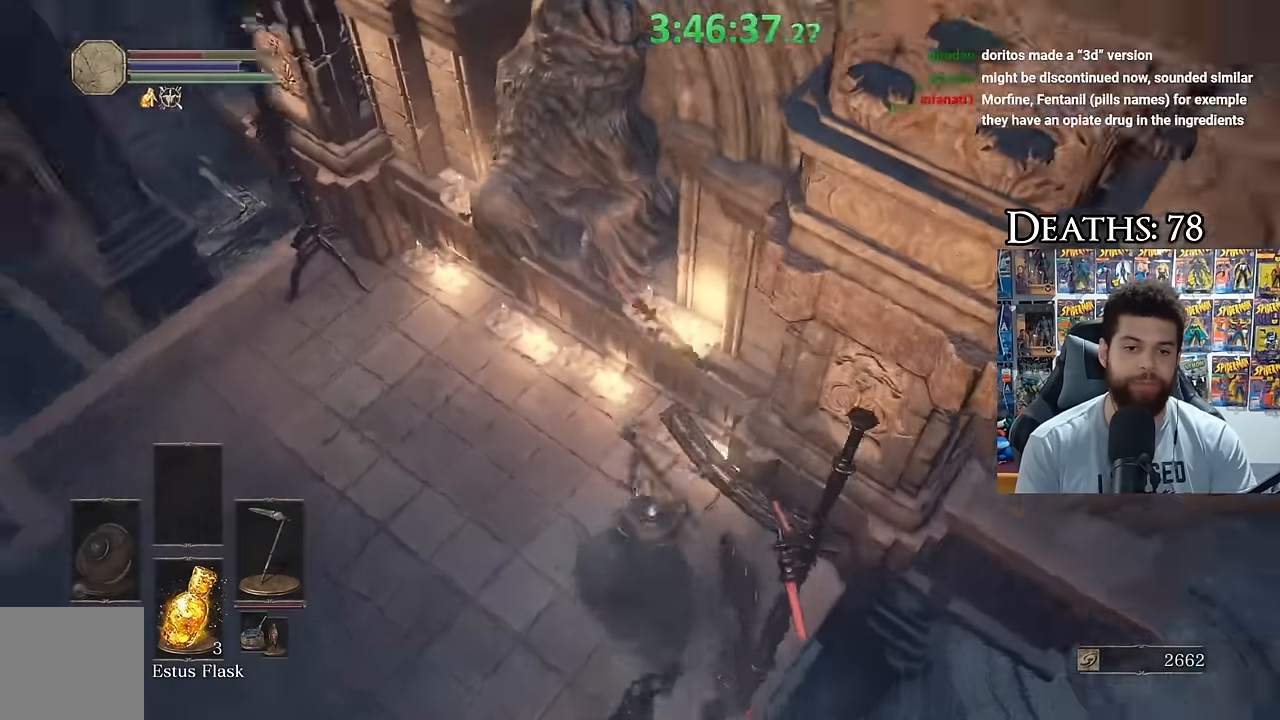
{"buttons": [], "left_stick": "up-left", "right_stick": "center", "events": [[100, "right_stick", "center"], [284, "left_stick", "up-left"], [300, "right_stick", "up-left"], [400, "right_stick", "center"]]}
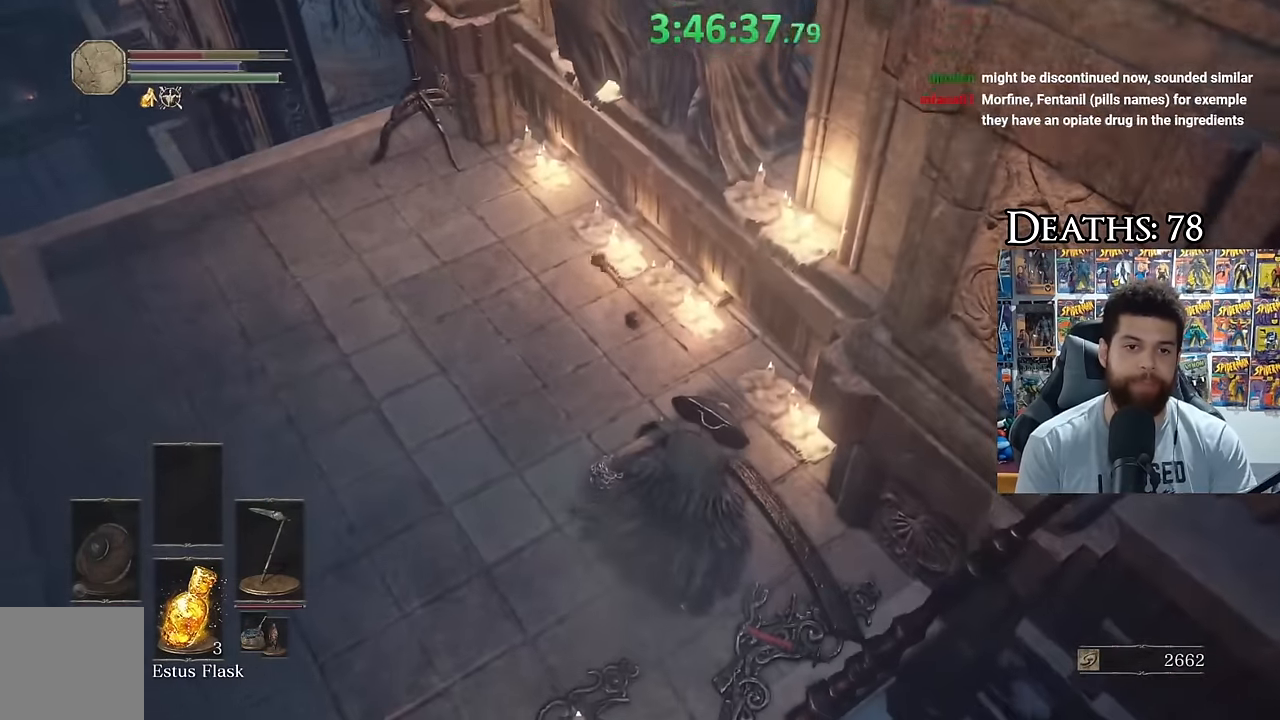
{"buttons": [], "left_stick": "up-left", "right_stick": "down-left"}
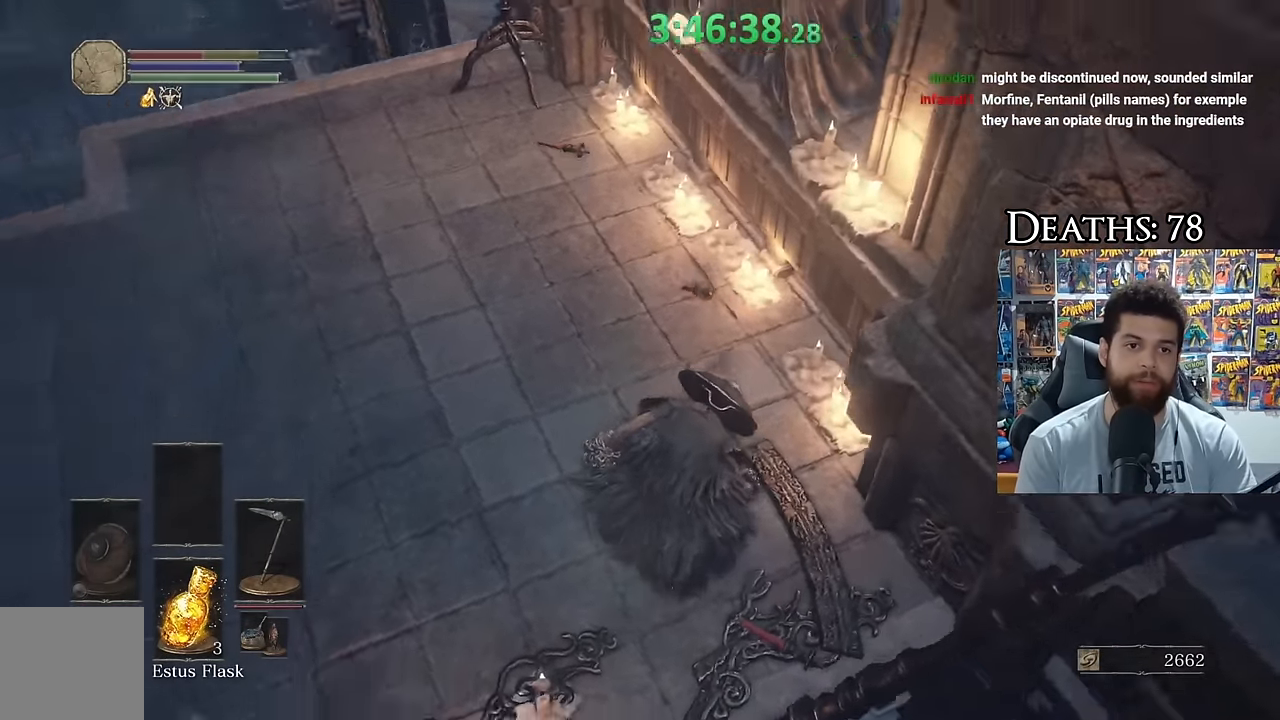
{"buttons": ["L1", "R2"], "left_stick": "center", "right_stick": "center"}